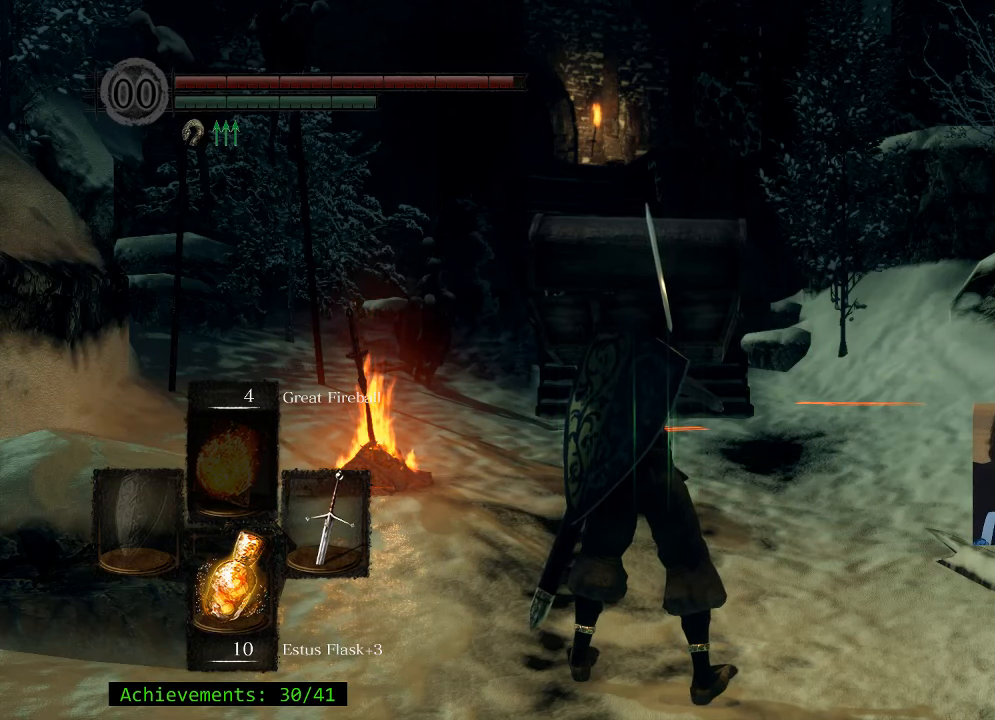
Gameplay with keyboard and mouse; each line is a JSON object with the keys held at the frame after it. "events" lists presses ("down") and releases ("up") of "1", "2", "3", "4", "5", "a", "alt", "c", "caps_lock", "ctrl", "d", "e", "f", "g", "q", "r", "s", "shift", "space", "t", "tab", "v", "w", "x" and "z" between this image and that frame as [ms after this image, input, new state], when the widget could be followed in between. No other keys are recorded. Mouse buttons are not recorded. Not read: mouse_move.
{"keys": ["w"], "events": [[200, "w", "down"]]}
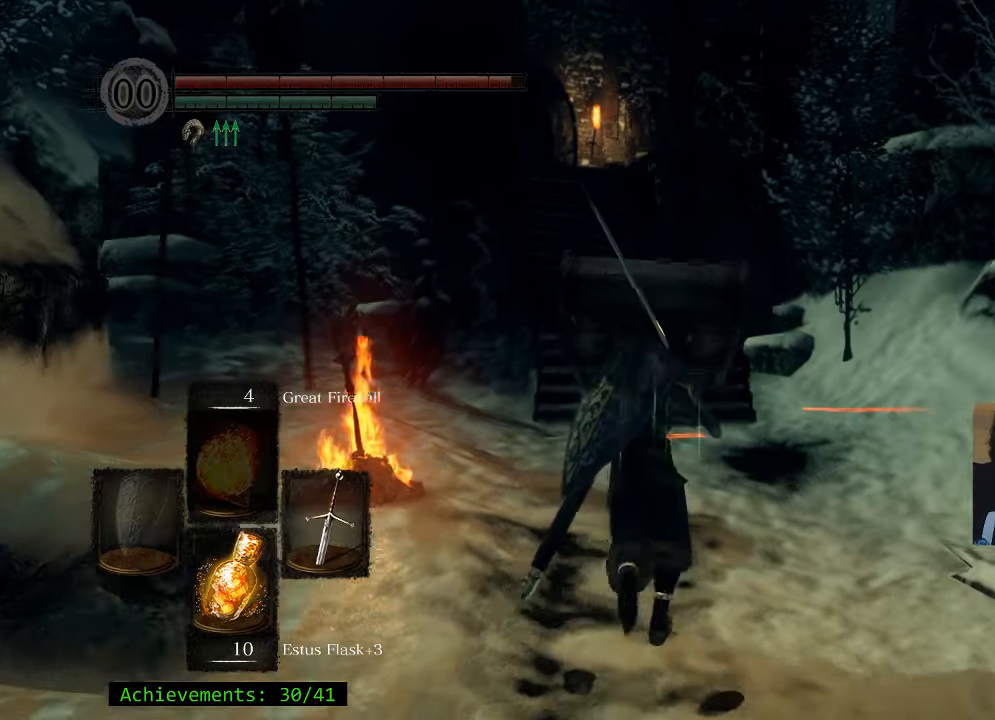
{"keys": ["space", "w"], "events": [[17, "space", "down"]]}
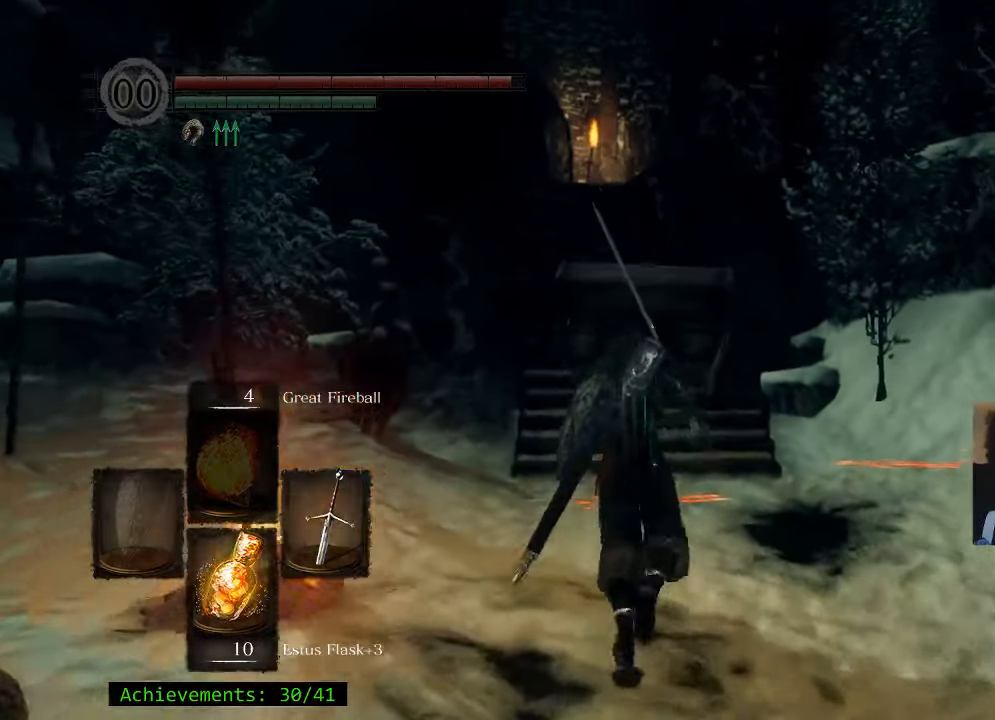
{"keys": ["space", "w"], "events": []}
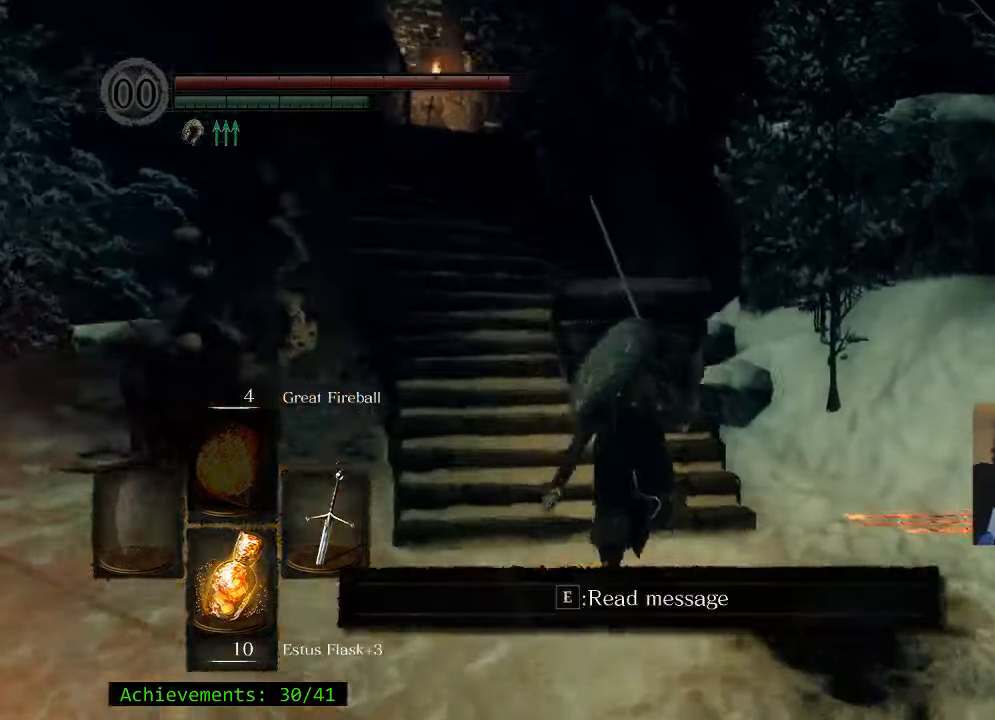
{"keys": ["space", "w"], "events": [[283, "a", "down"], [467, "a", "up"]]}
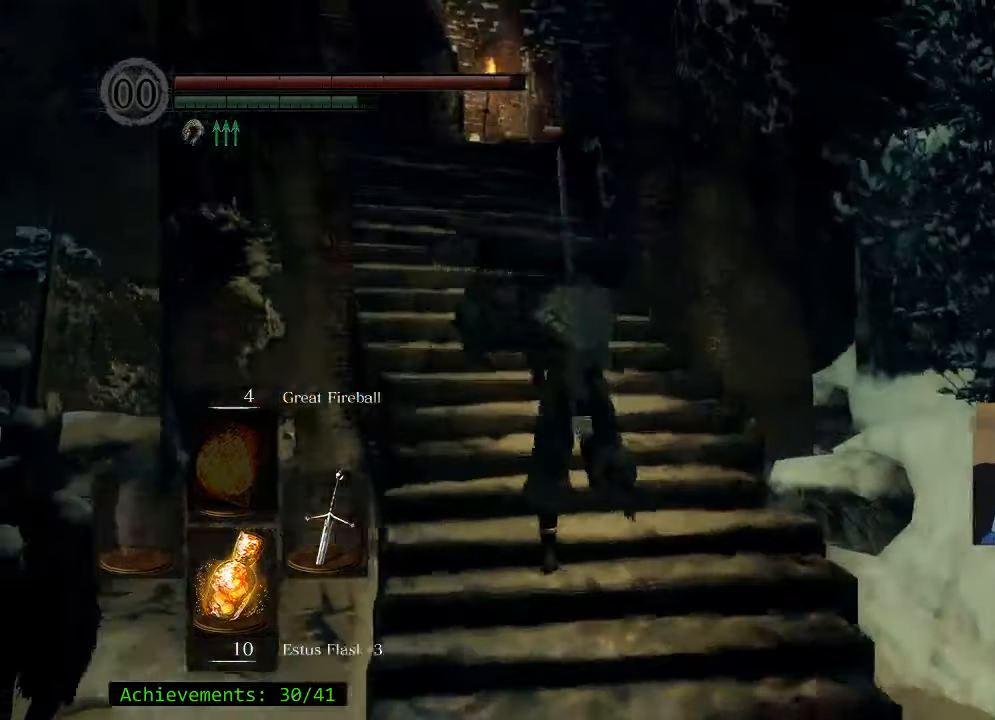
{"keys": ["space", "w"], "events": []}
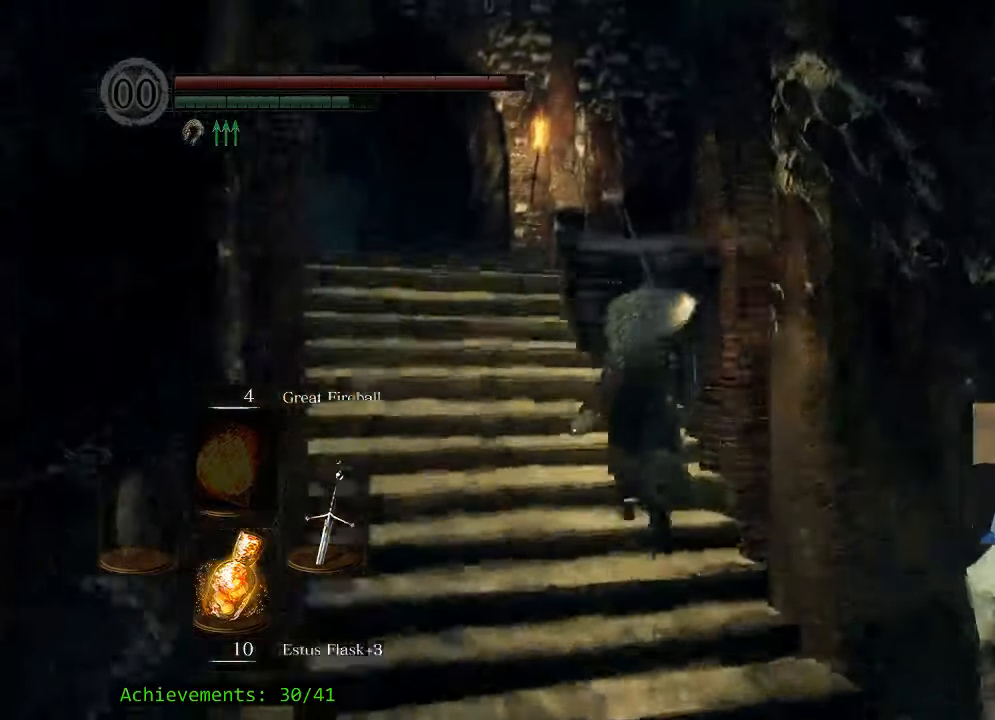
{"keys": ["space", "w"], "events": [[317, "a", "down"], [500, "a", "up"]]}
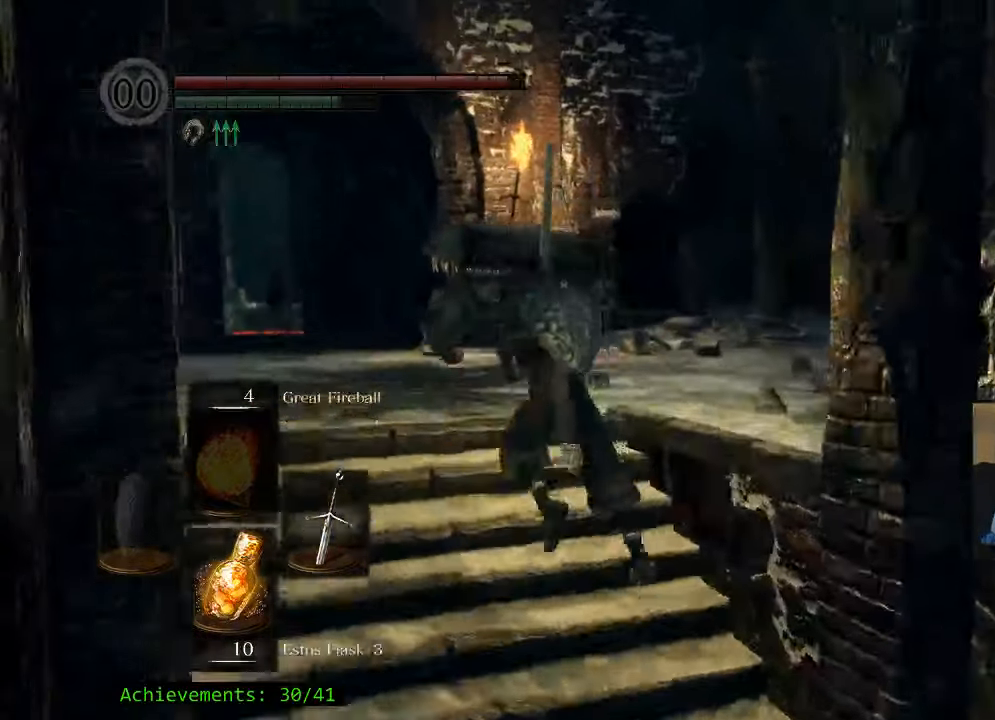
{"keys": ["space", "w"], "events": []}
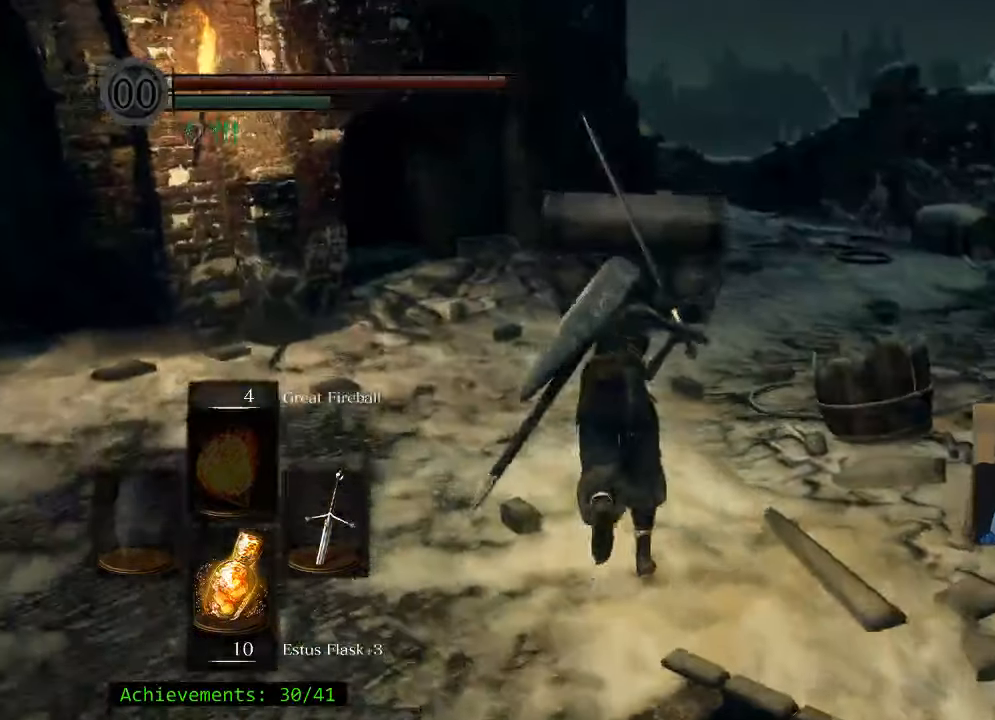
{"keys": ["space", "w"], "events": []}
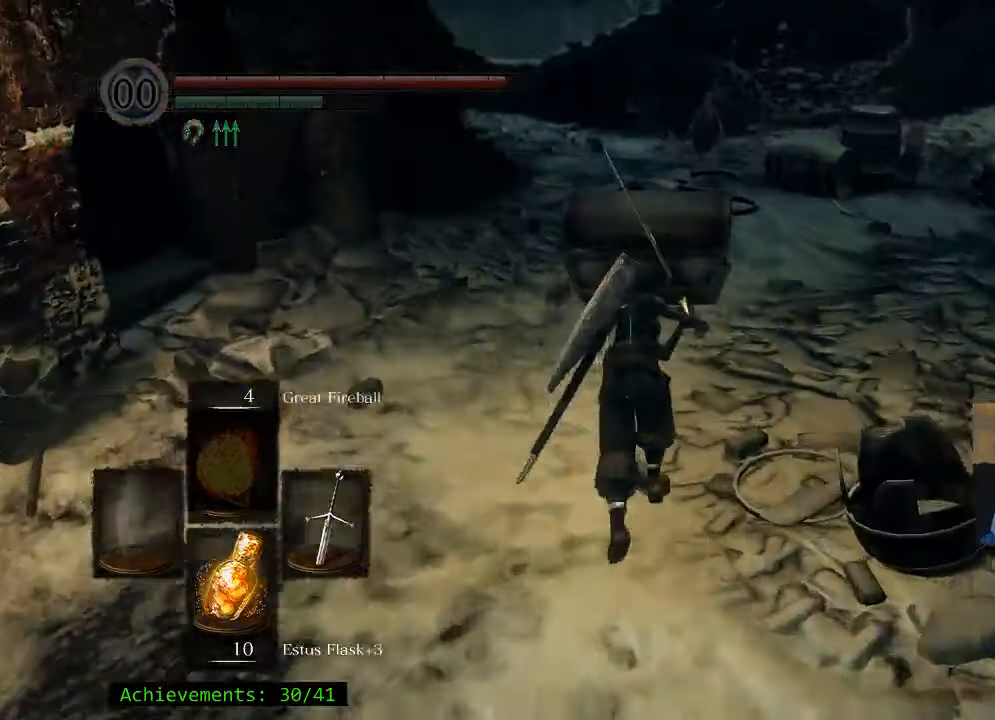
{"keys": ["space", "w"], "events": []}
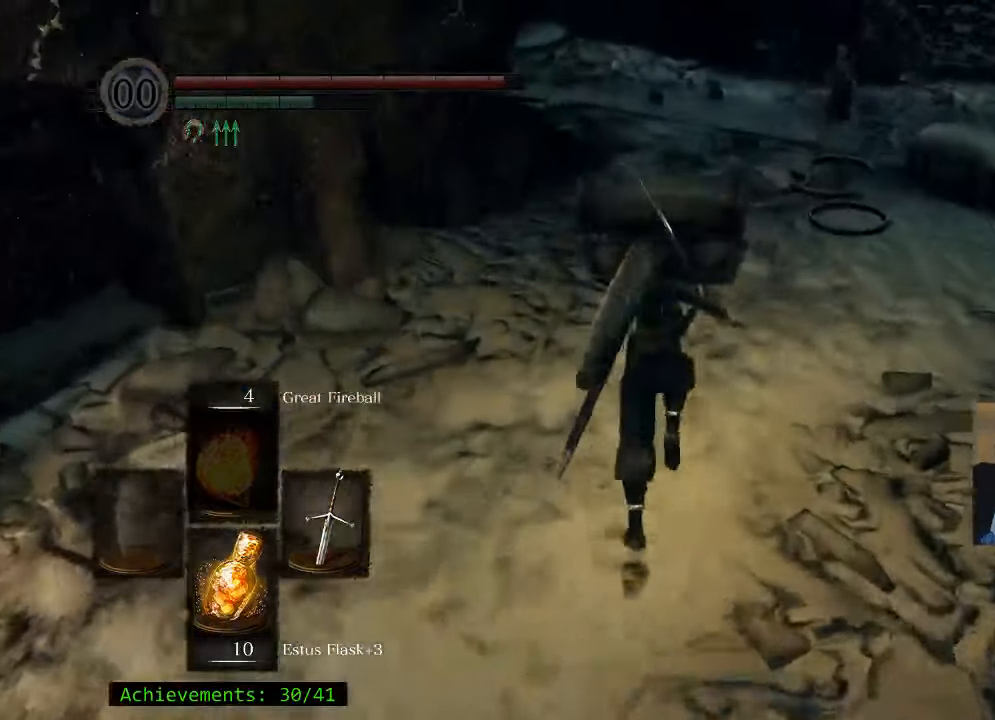
{"keys": ["space", "w"], "events": []}
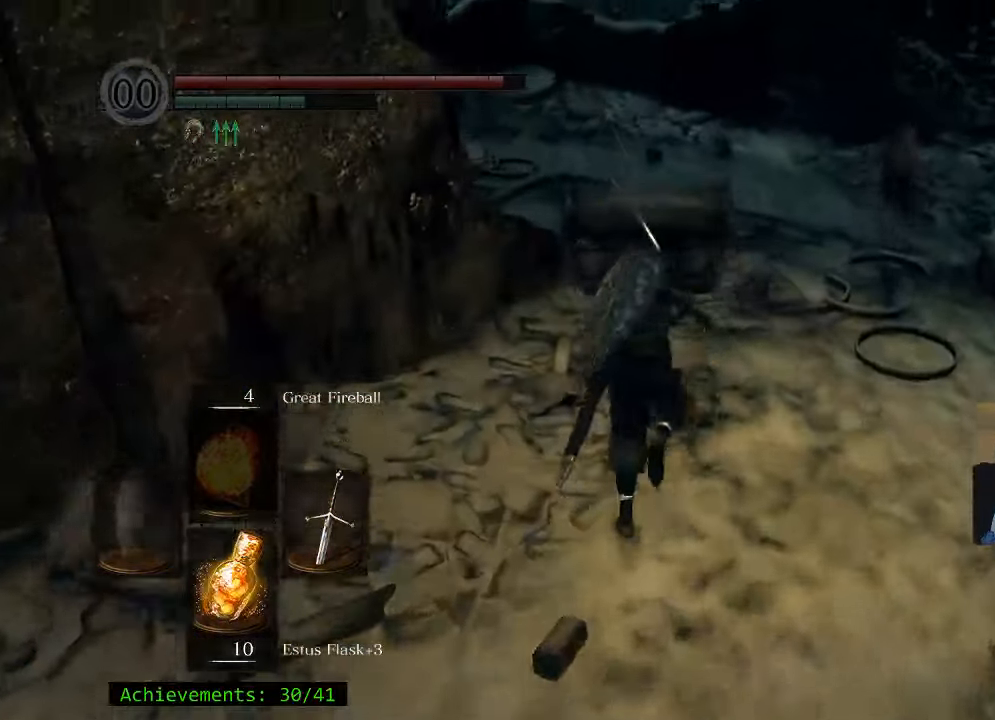
{"keys": ["w"], "events": [[300, "space", "up"]]}
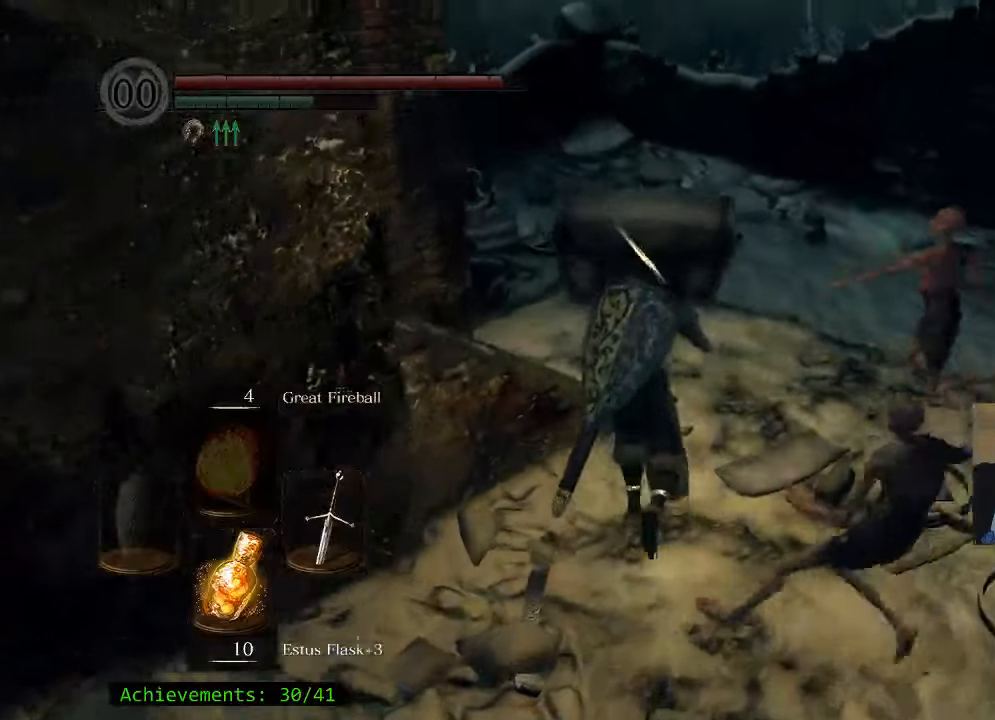
{"keys": ["d"], "events": [[84, "d", "down"], [117, "space", "down"], [167, "space", "up"], [267, "w", "up"]]}
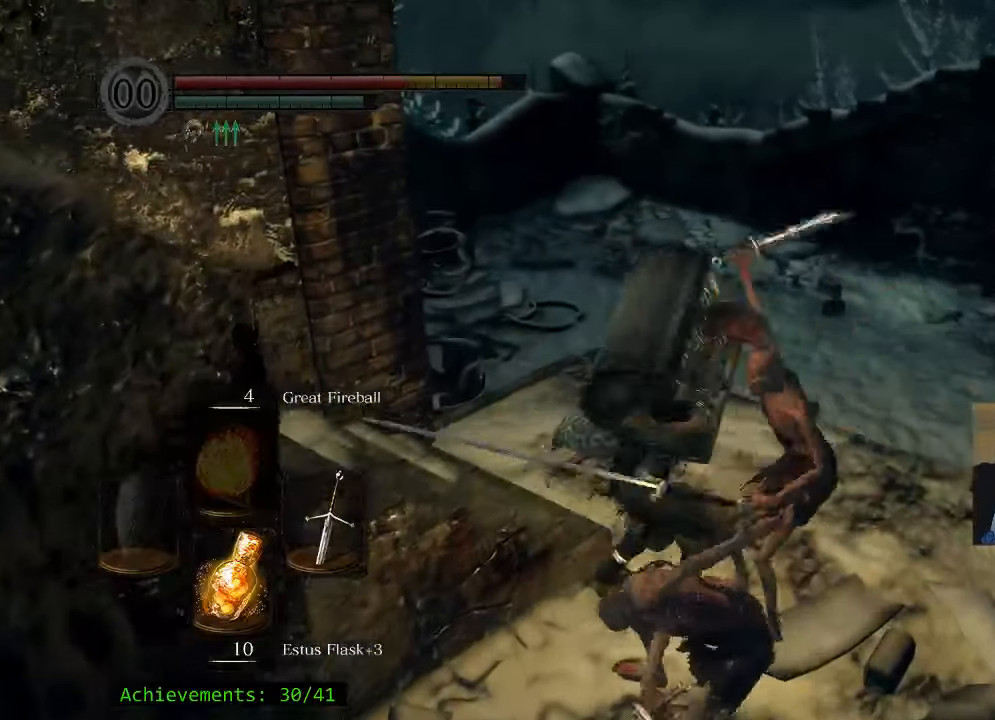
{"keys": ["d"], "events": []}
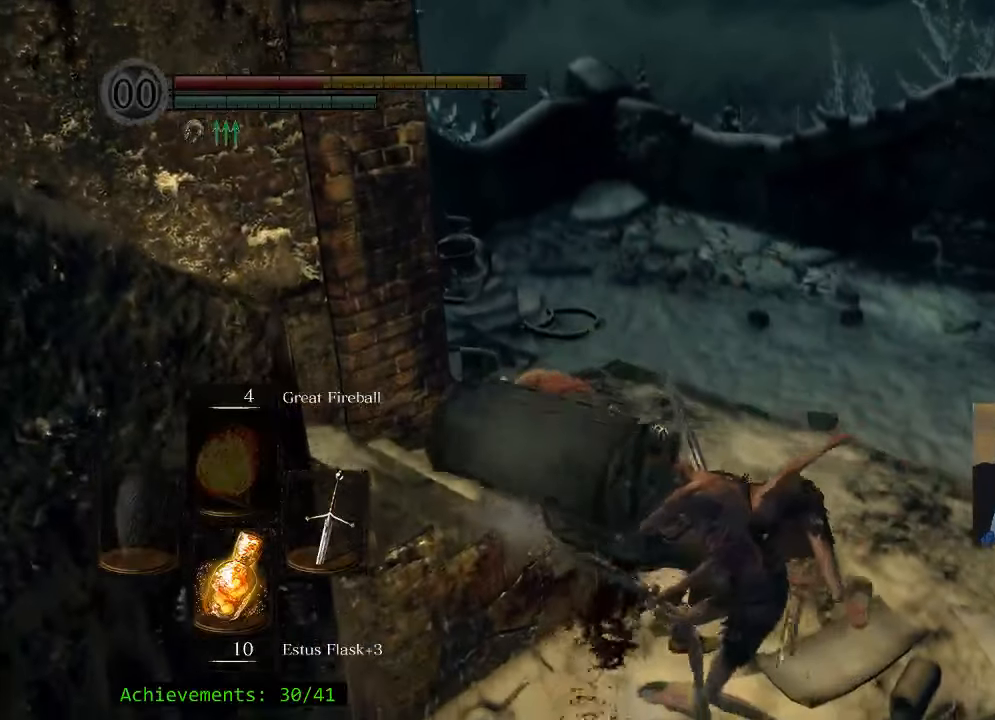
{"keys": ["d"], "events": []}
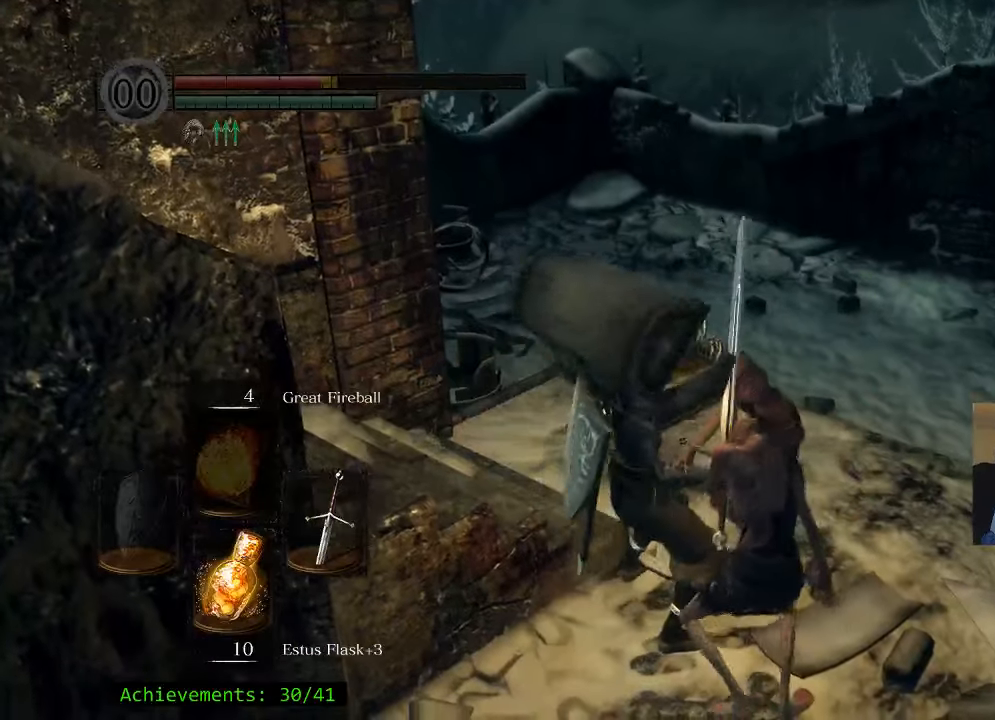
{"keys": ["d"], "events": []}
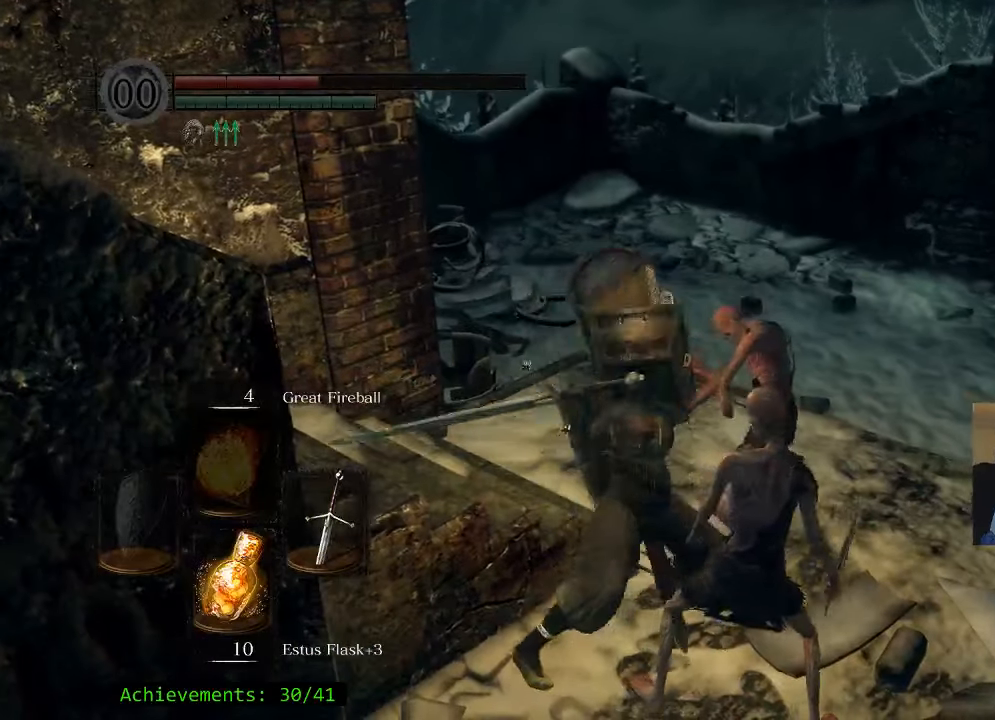
{"keys": [], "events": [[367, "d", "up"]]}
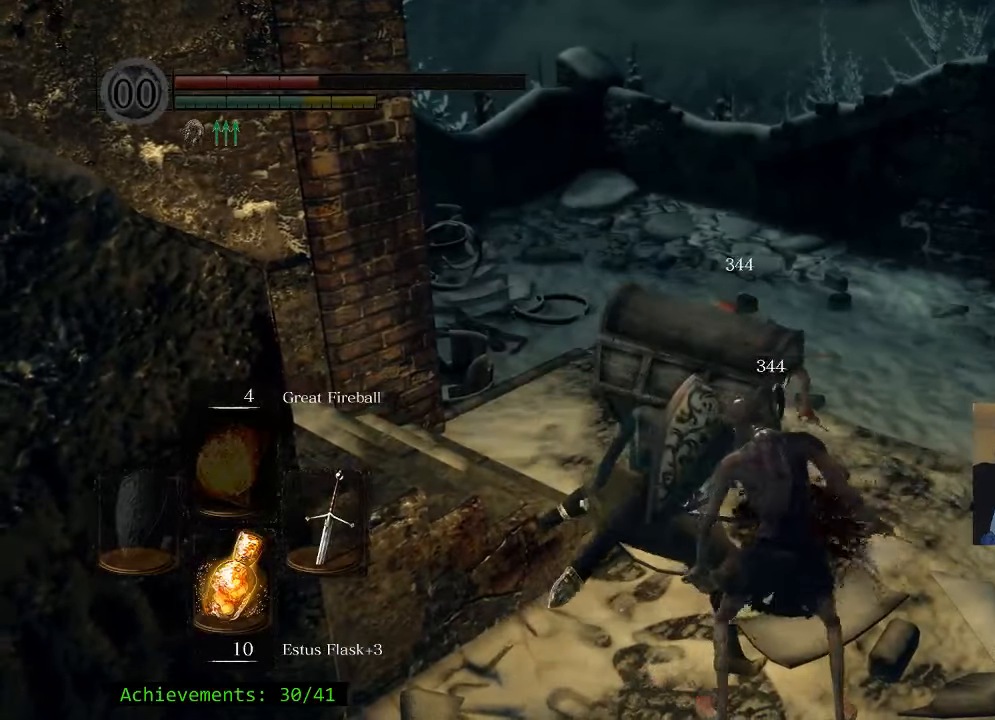
{"keys": ["w"], "events": [[434, "w", "down"]]}
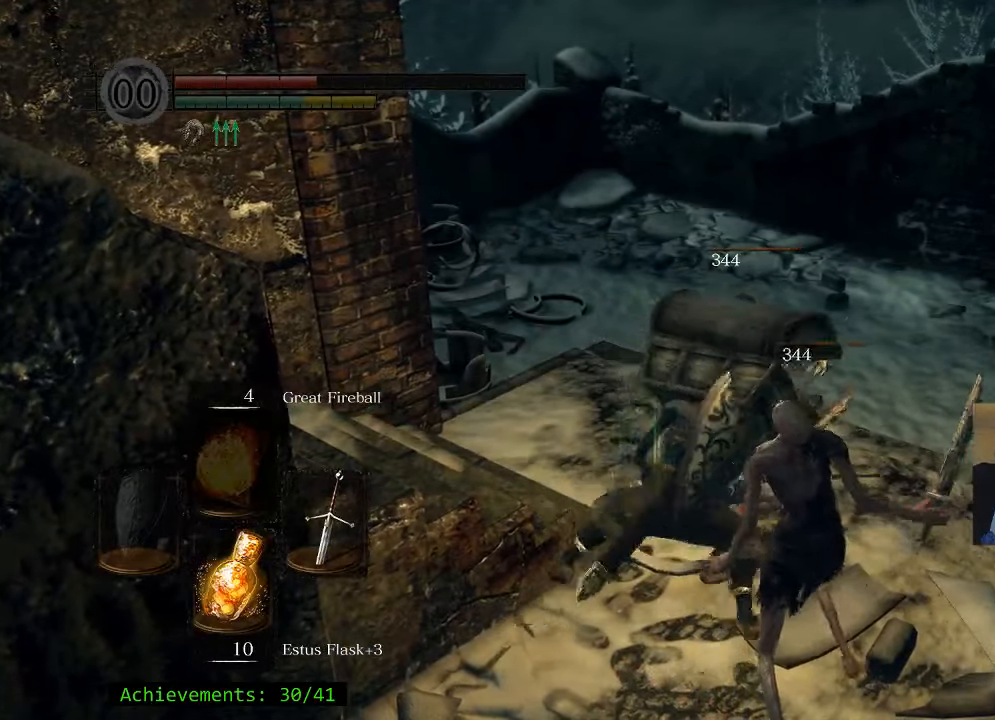
{"keys": [], "events": [[167, "r", "down"], [167, "w", "up"], [350, "r", "up"]]}
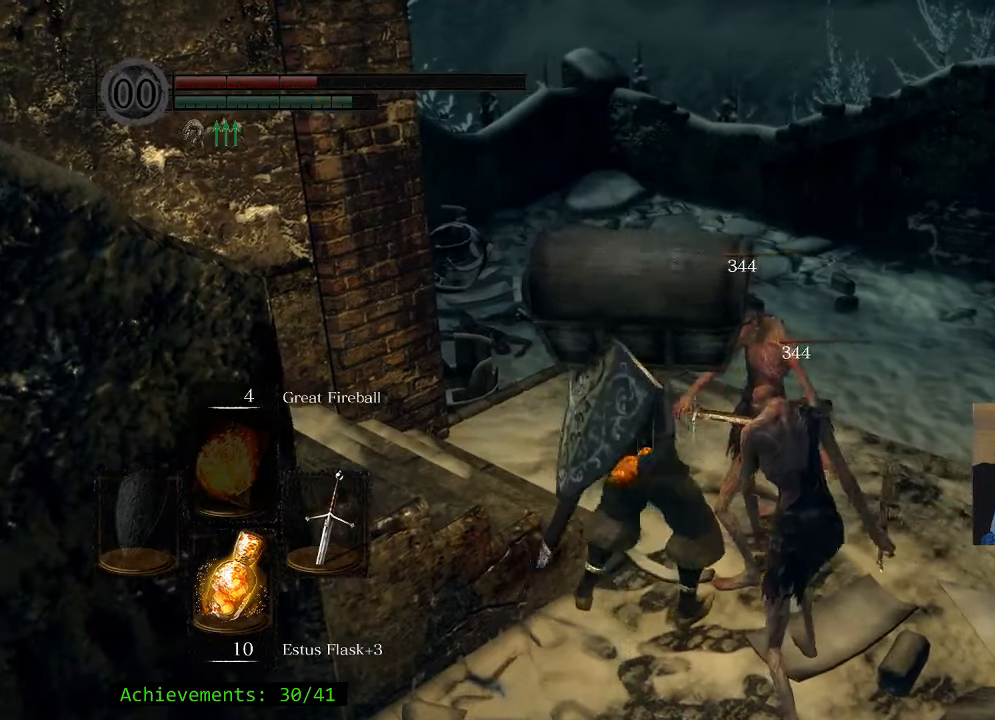
{"keys": [], "events": []}
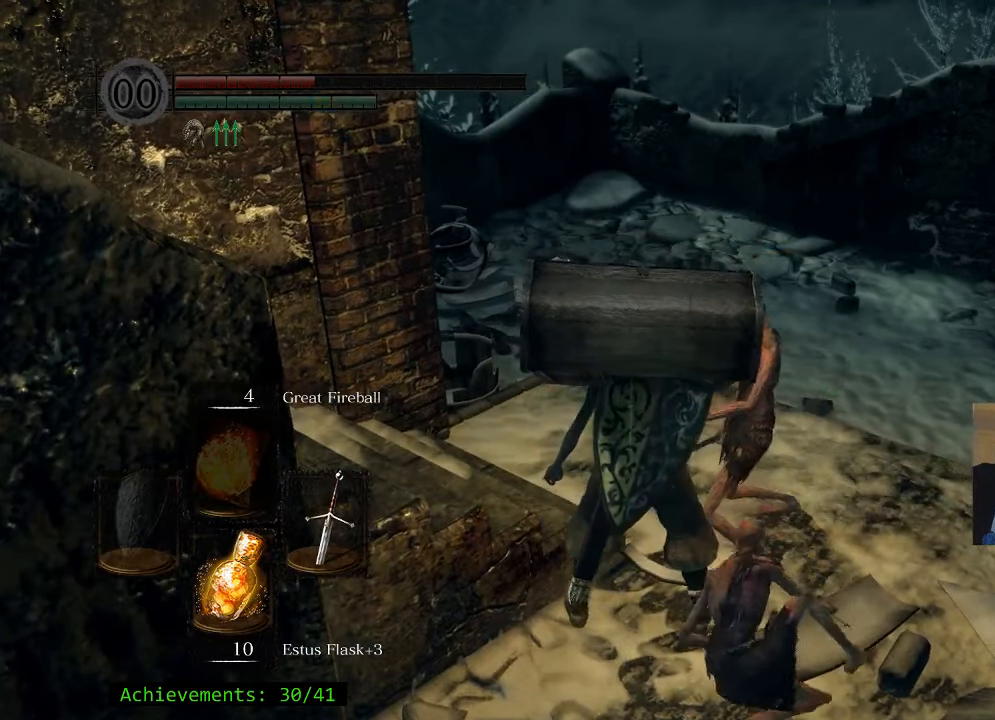
{"keys": [], "events": []}
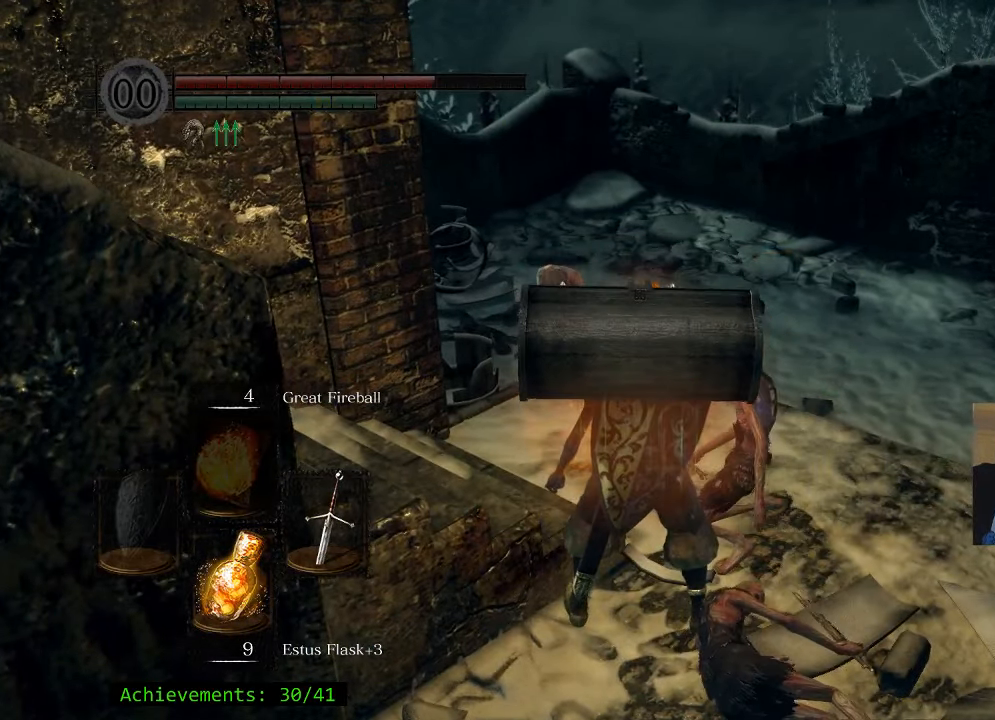
{"keys": ["space"], "events": [[501, "space", "down"]]}
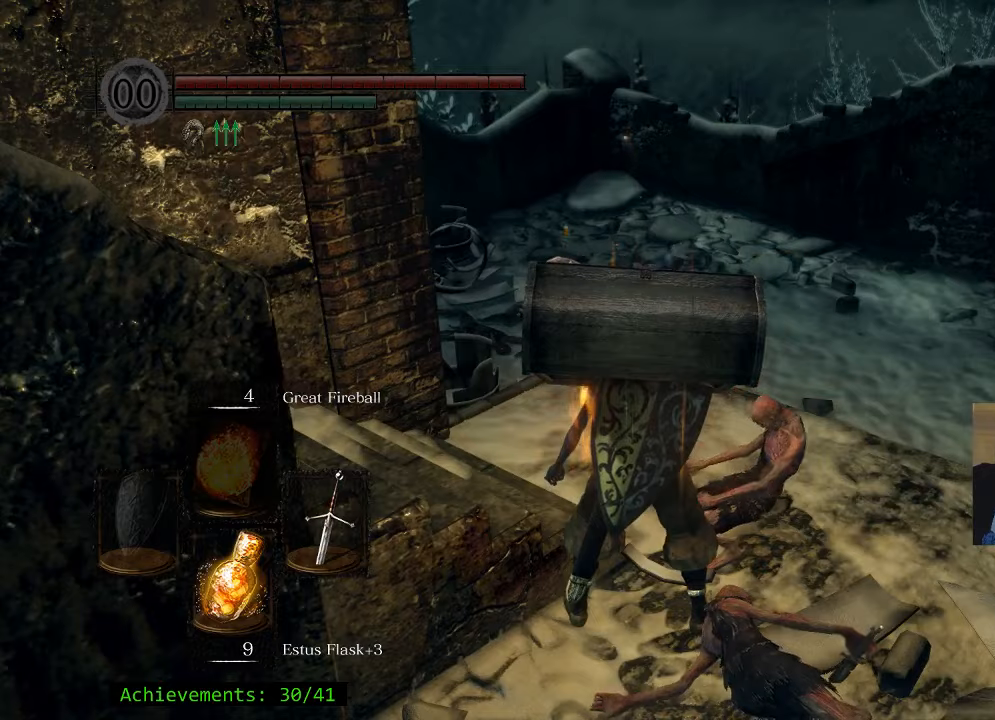
{"keys": ["d", "space", "w"], "events": [[83, "d", "down"], [233, "w", "down"]]}
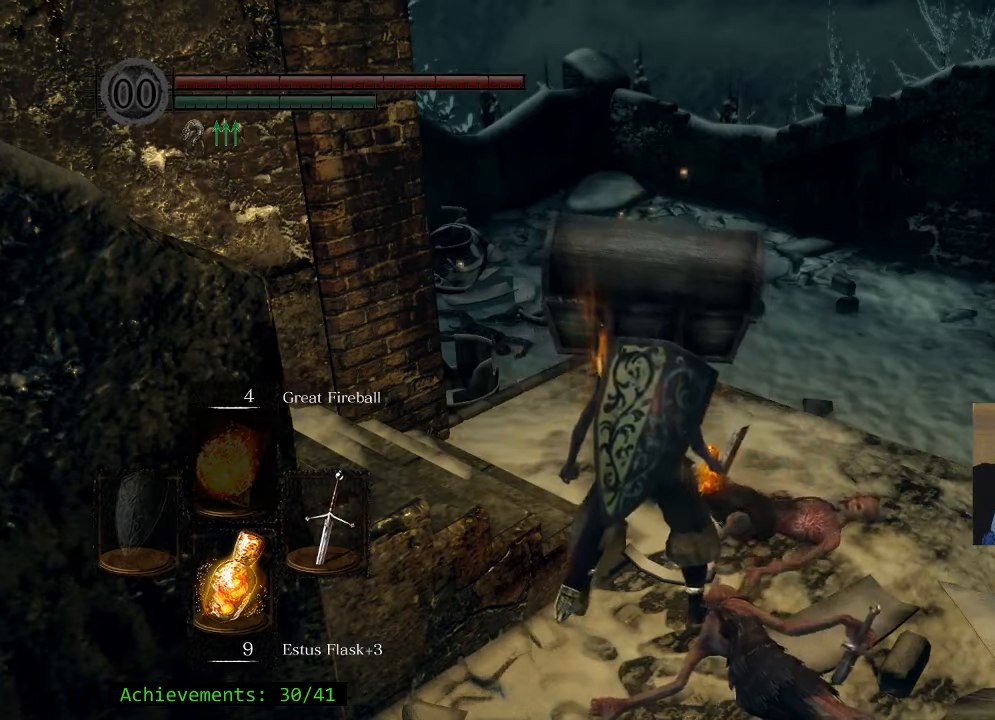
{"keys": ["space", "w"], "events": [[50, "d", "up"]]}
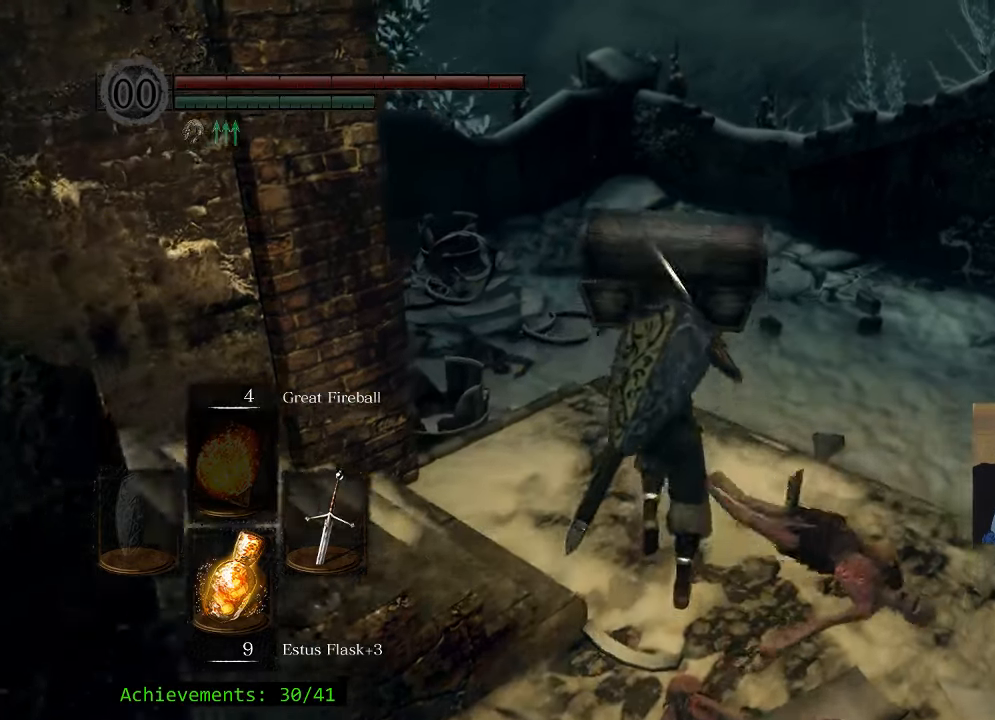
{"keys": ["a", "space", "w"], "events": [[16, "a", "down"], [166, "w", "up"], [350, "w", "down"]]}
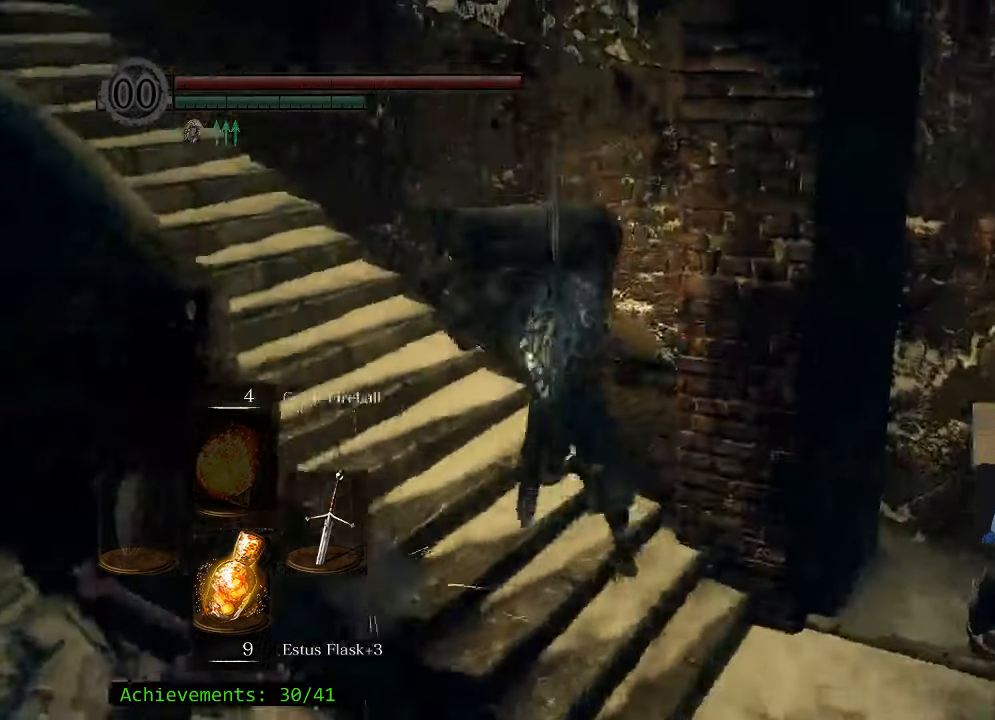
{"keys": ["a", "space", "w"], "events": []}
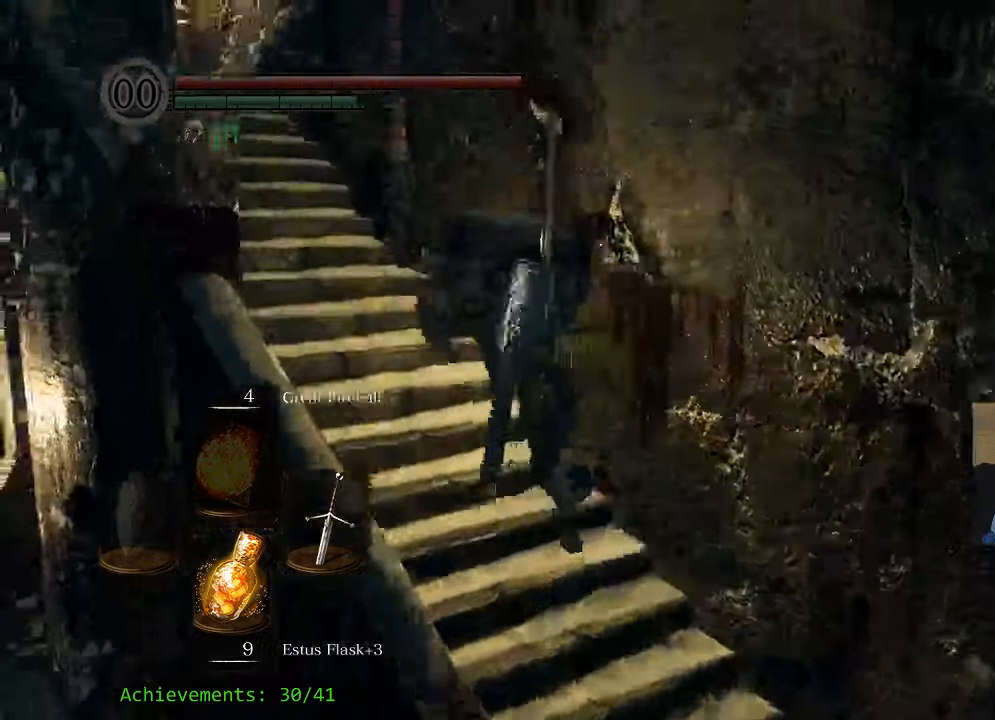
{"keys": ["a", "space", "w"], "events": []}
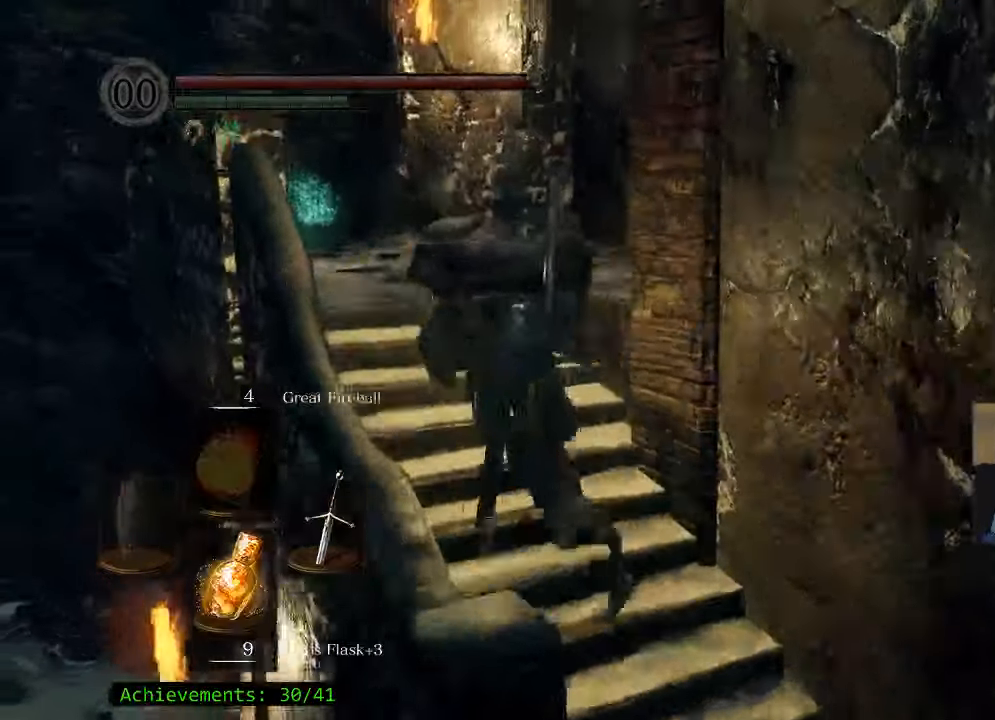
{"keys": ["space", "w"], "events": [[300, "a", "up"]]}
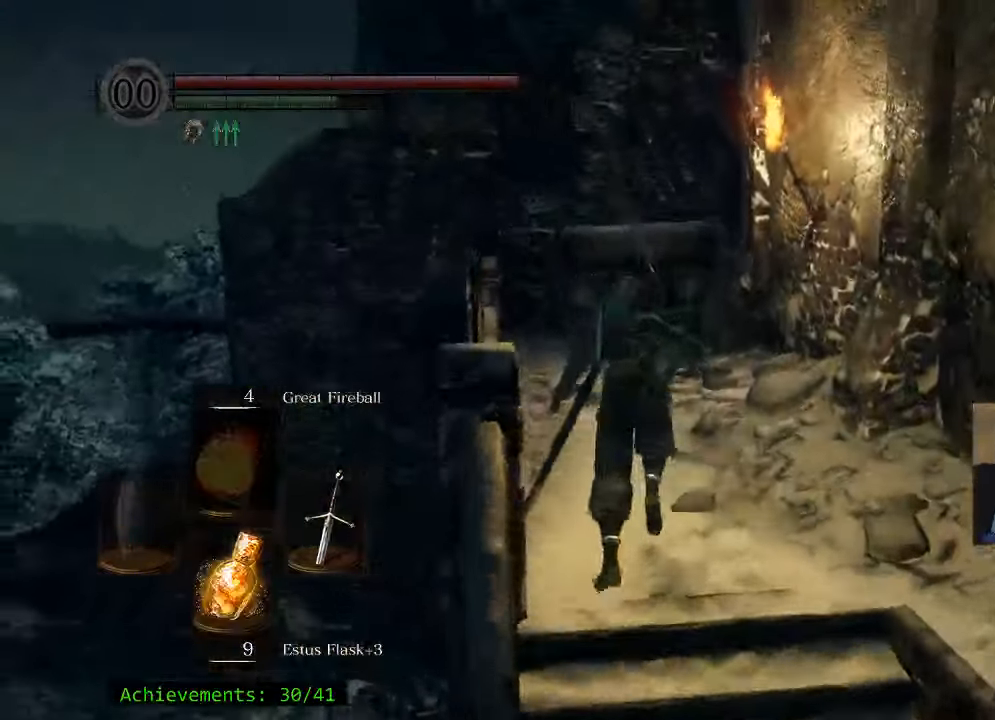
{"keys": ["space", "w"], "events": []}
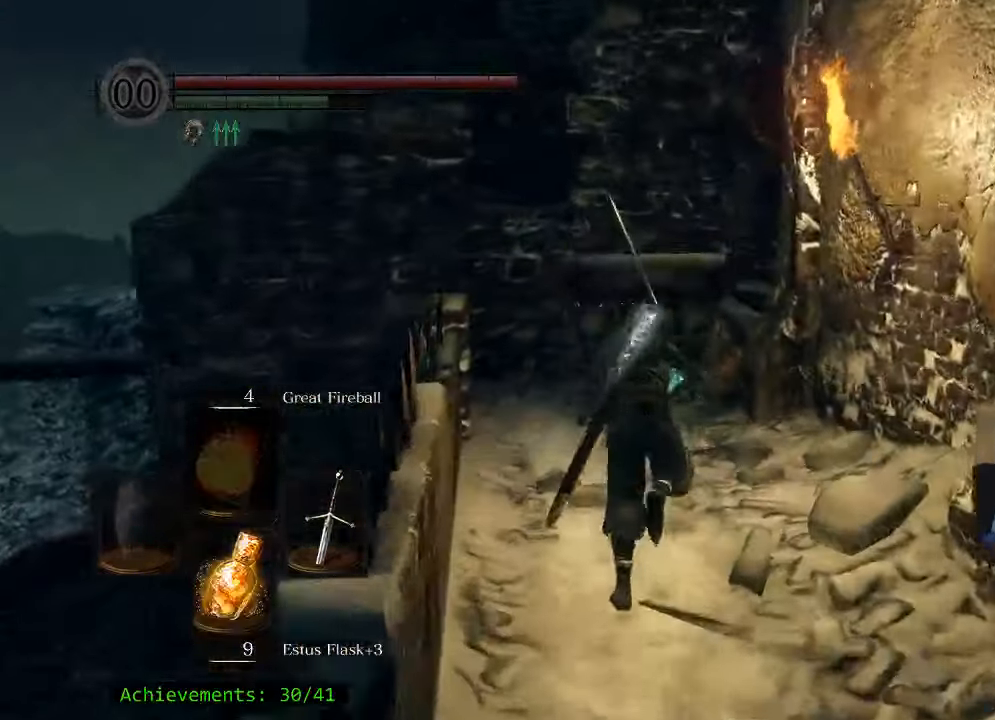
{"keys": ["space", "w"], "events": []}